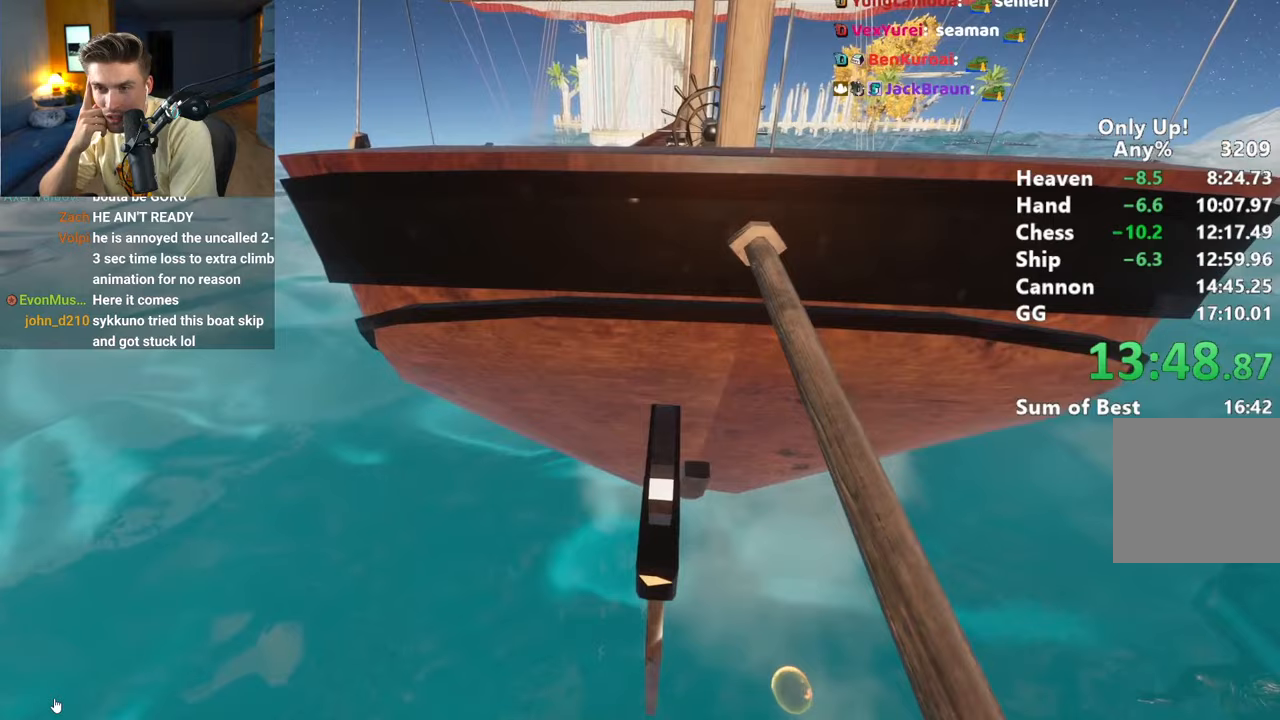
Gameplay with keyboard and mouse; each line is a JSON object with the keys and mouse buttons held at the frame after it. "events" lists presses ("down") and releases ("up") of "a", "alt", "ctrl", "d", "s", "shift", "space", "w", "mouse_left" and "mouse_right" between this image and that frame as [ms after this image, input, new state], when the widget could be followed in between. "mouse_left", "mouse_right" = the "left", "right" buttons of the "mouse" list. No other keys are recorded. Mouse movement is not recorded.
{"keys": [], "mouse": ["right"], "events": [[183, "mouse_right", "down"]]}
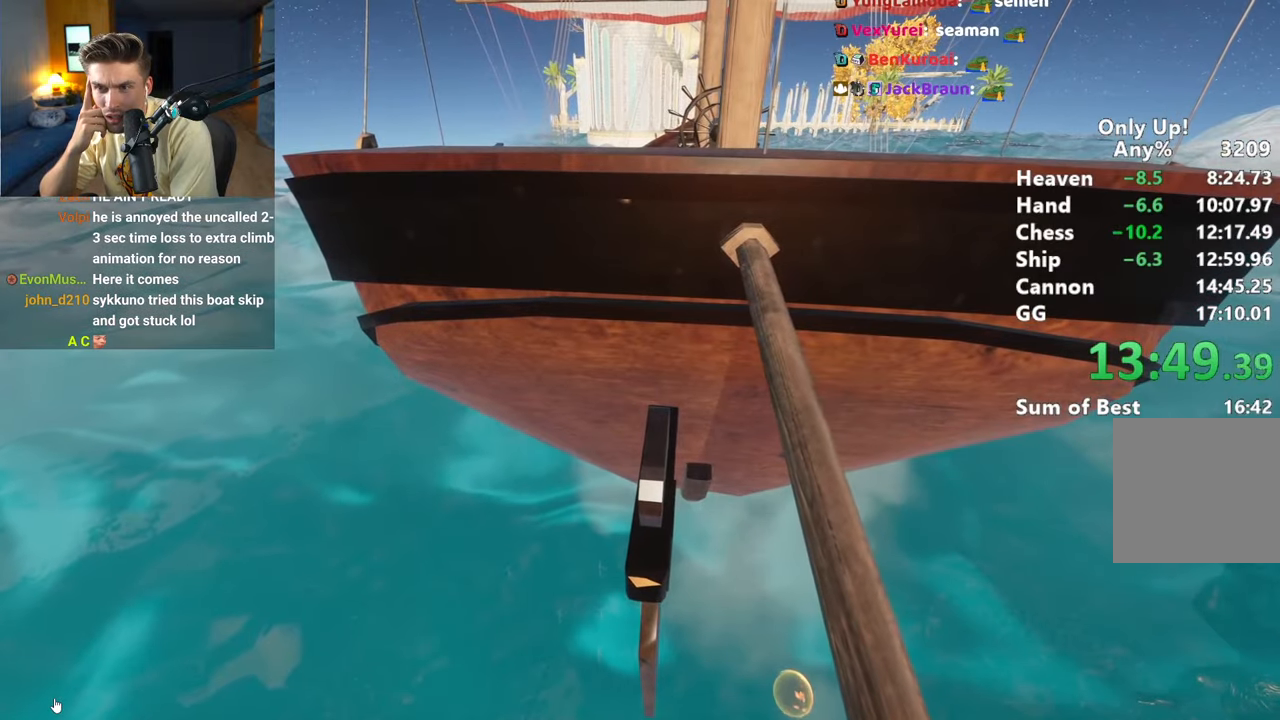
{"keys": [], "mouse": ["right"], "events": []}
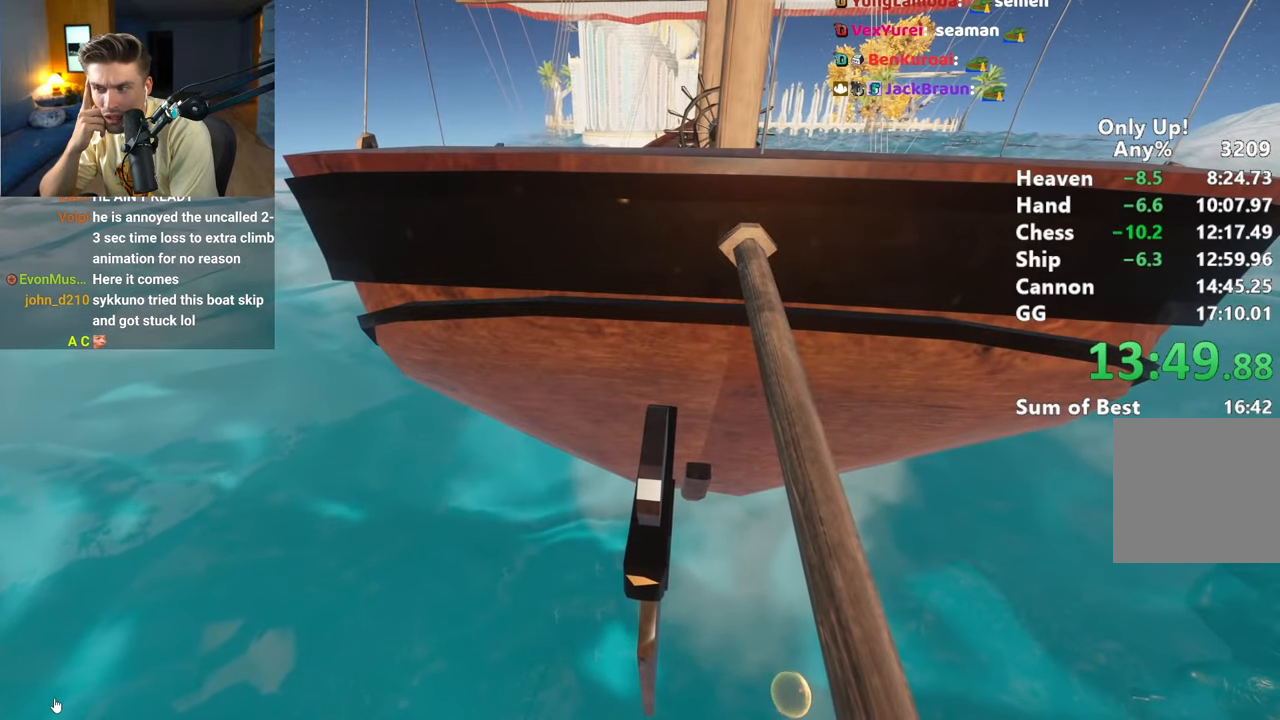
{"keys": [], "mouse": ["right"], "events": []}
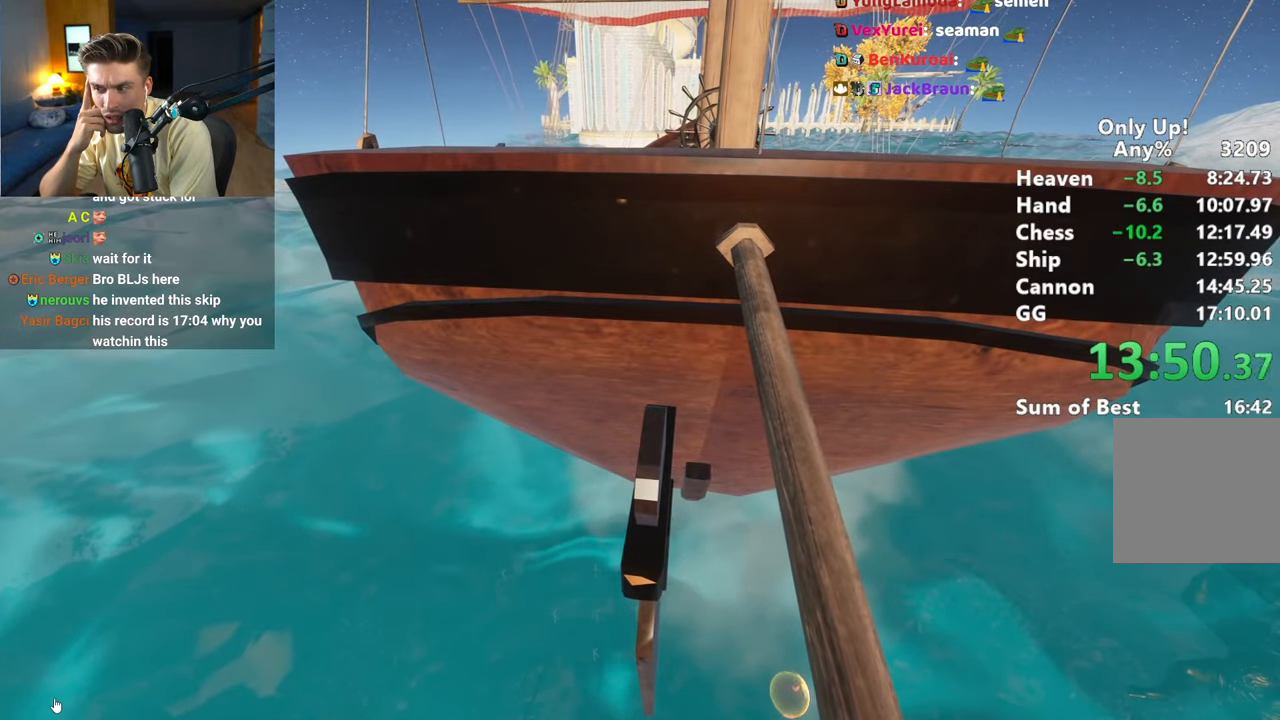
{"keys": [], "mouse": ["right"], "events": []}
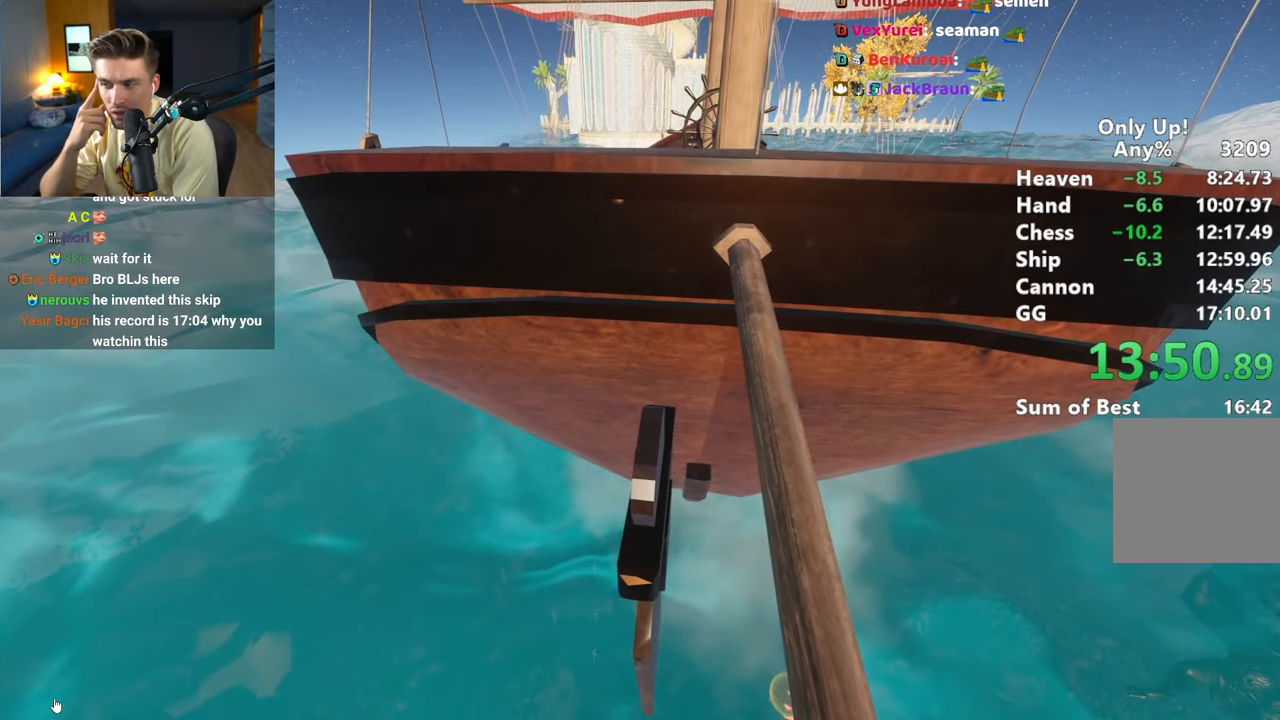
{"keys": ["space"], "mouse": ["right"], "events": [[483, "space", "down"]]}
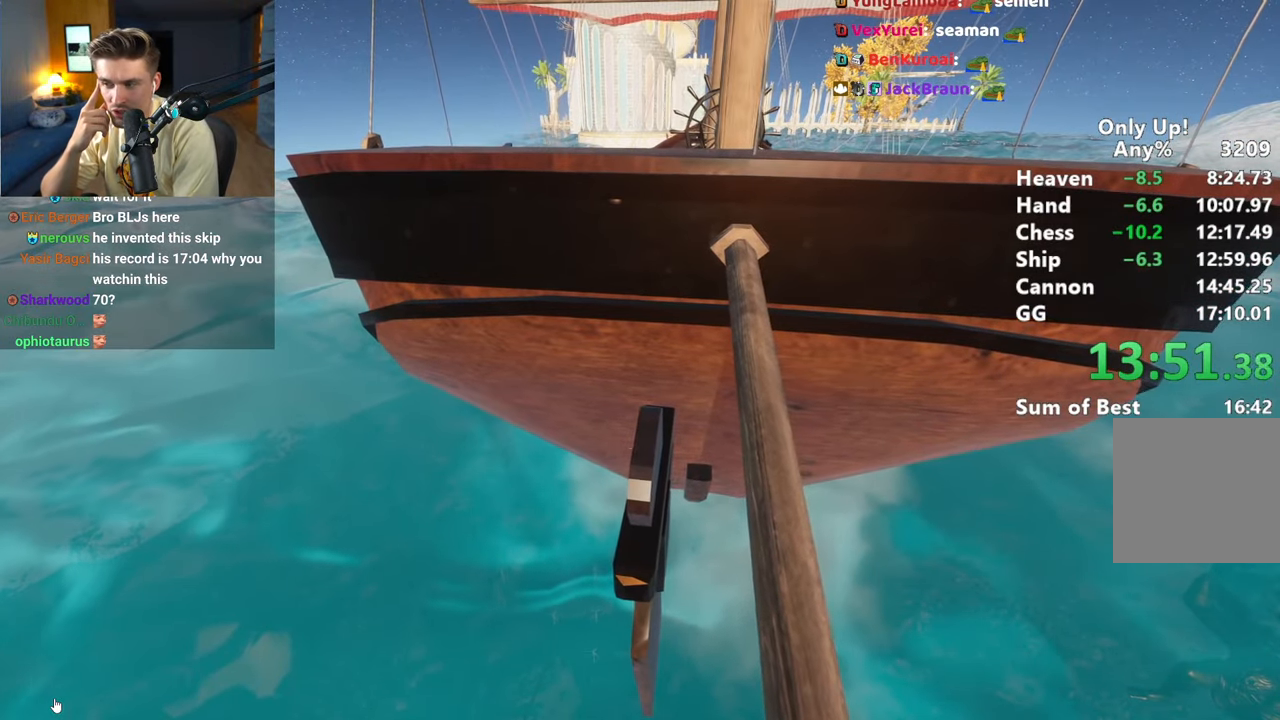
{"keys": [], "mouse": ["right"], "events": [[83, "space", "up"], [117, "space", "down"], [217, "space", "up"], [400, "space", "down"], [500, "space", "up"]]}
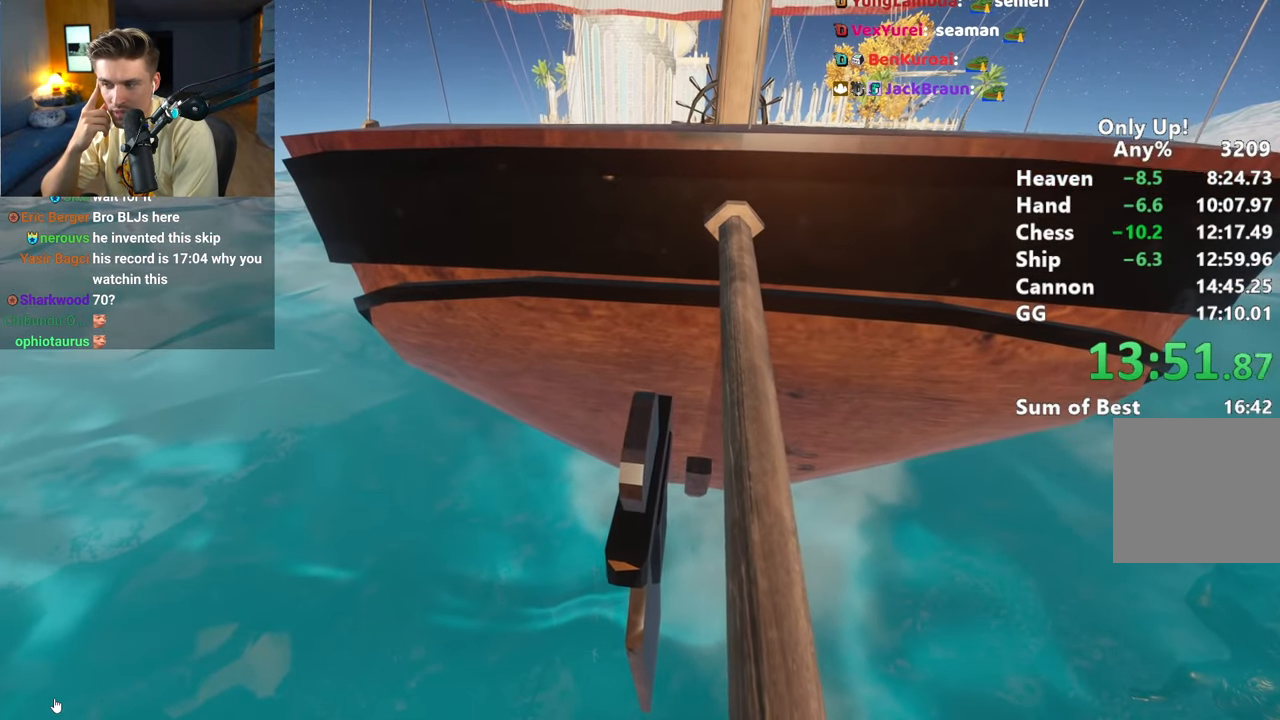
{"keys": [], "mouse": ["right"], "events": [[133, "space", "down"], [233, "space", "up"], [333, "space", "down"], [367, "space", "up"], [417, "space", "down"], [467, "space", "up"]]}
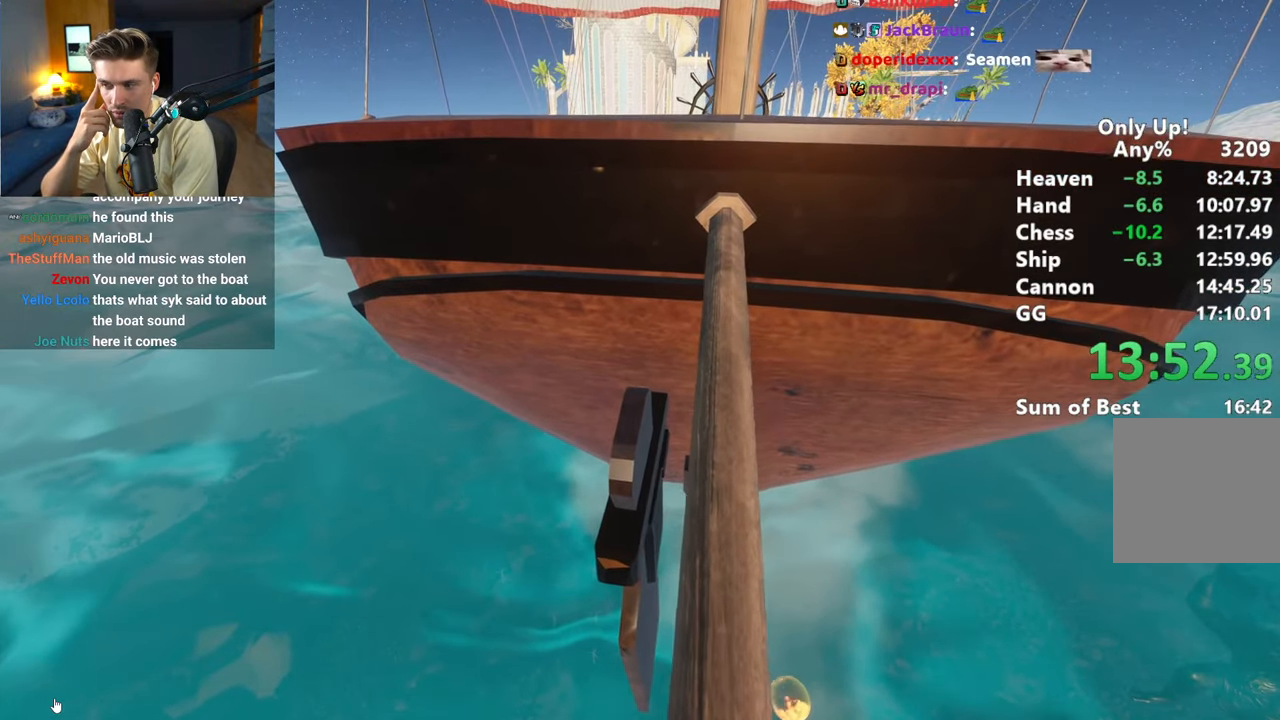
{"keys": [], "mouse": ["right"], "events": [[67, "space", "down"], [100, "space", "up"], [150, "space", "down"], [200, "space", "up"], [300, "space", "down"], [333, "space", "up"], [383, "space", "down"], [483, "space", "up"]]}
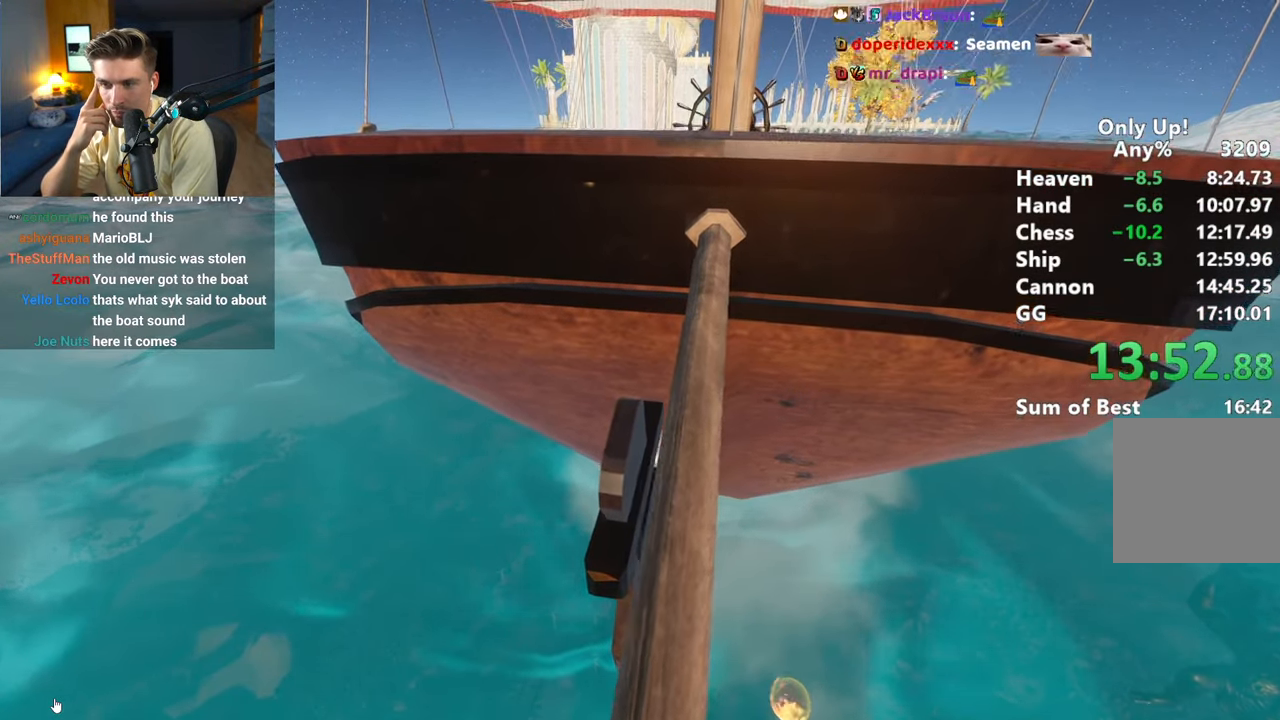
{"keys": [], "mouse": ["right"], "events": [[33, "space", "down"], [67, "space", "up"], [167, "space", "down"], [217, "space", "up"], [267, "space", "down"], [317, "space", "up"], [400, "space", "down"], [450, "space", "up"]]}
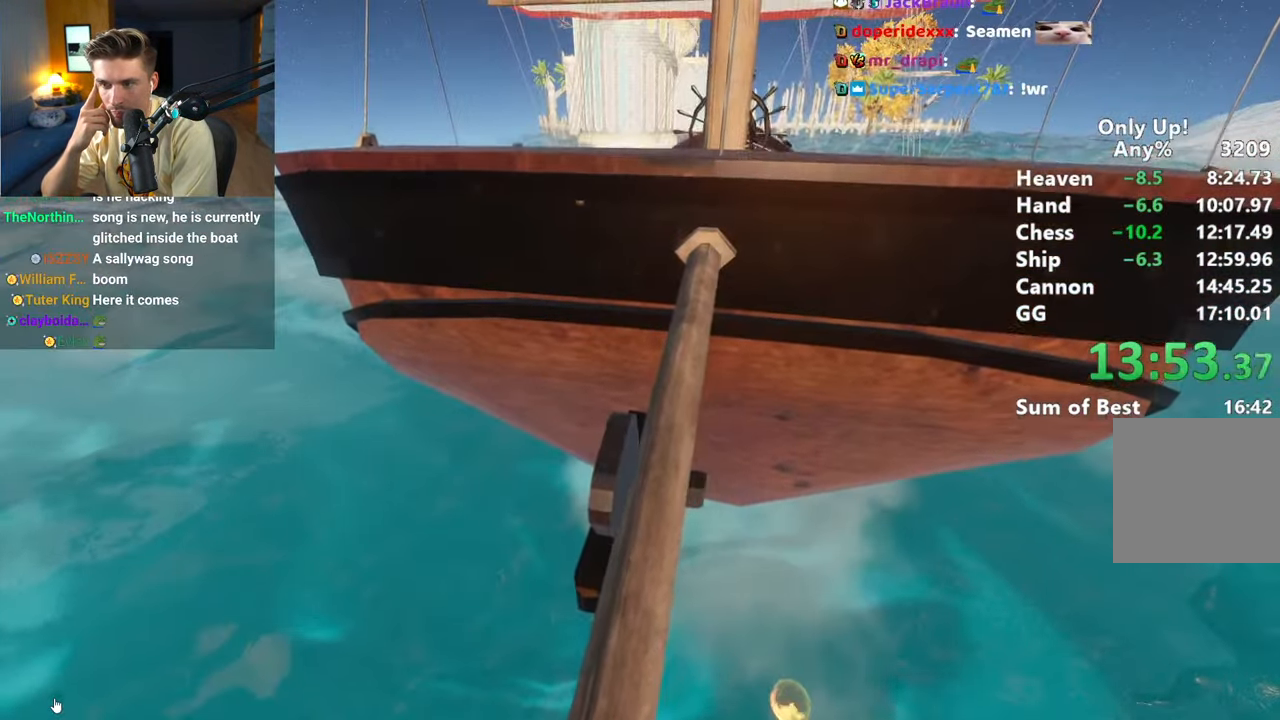
{"keys": [], "mouse": ["right"], "events": [[50, "space", "down"], [83, "space", "up"], [183, "space", "down"], [233, "space", "up"], [283, "space", "down"], [367, "space", "up"], [417, "space", "down"], [467, "space", "up"]]}
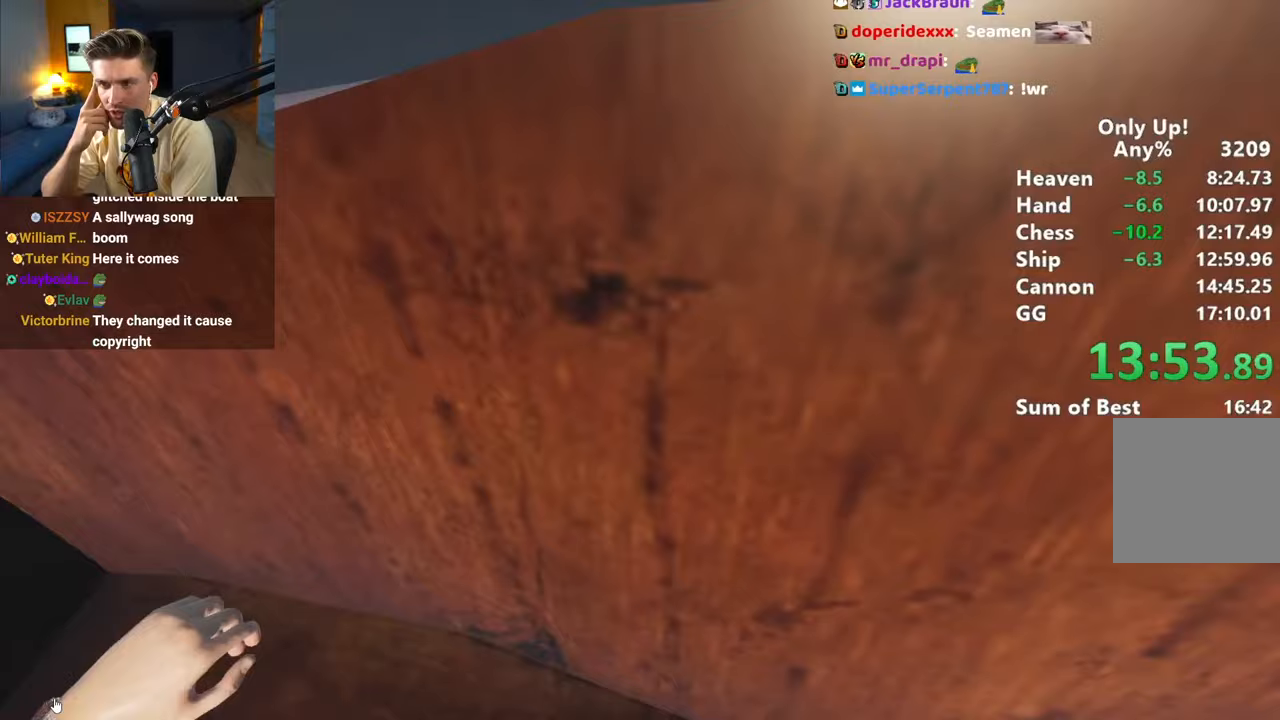
{"keys": ["space"], "mouse": ["right"], "events": [[67, "space", "down"], [100, "space", "up"], [200, "space", "down"], [250, "space", "up"], [350, "space", "down"], [383, "space", "up"], [433, "space", "down"]]}
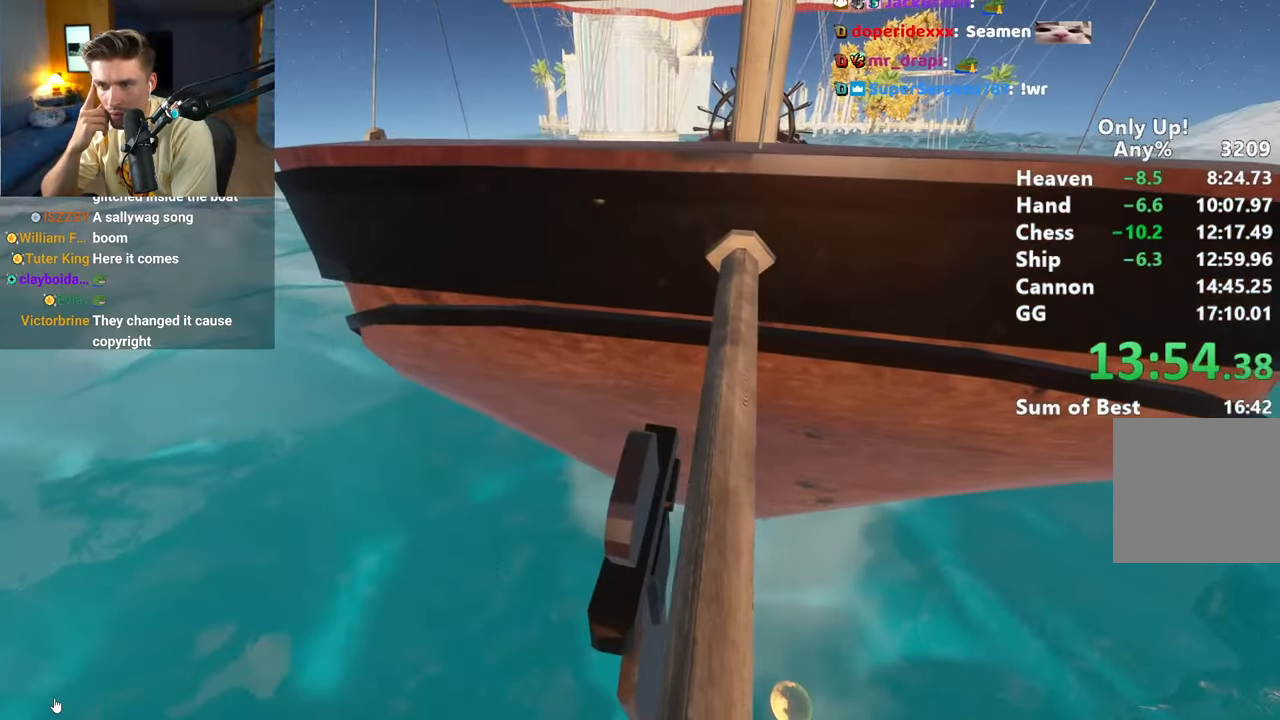
{"keys": ["space"], "mouse": ["right"], "events": [[33, "space", "up"], [83, "space", "down"], [167, "space", "up"], [217, "space", "down"], [317, "space", "up"], [350, "space", "down"], [450, "space", "up"], [500, "space", "down"]]}
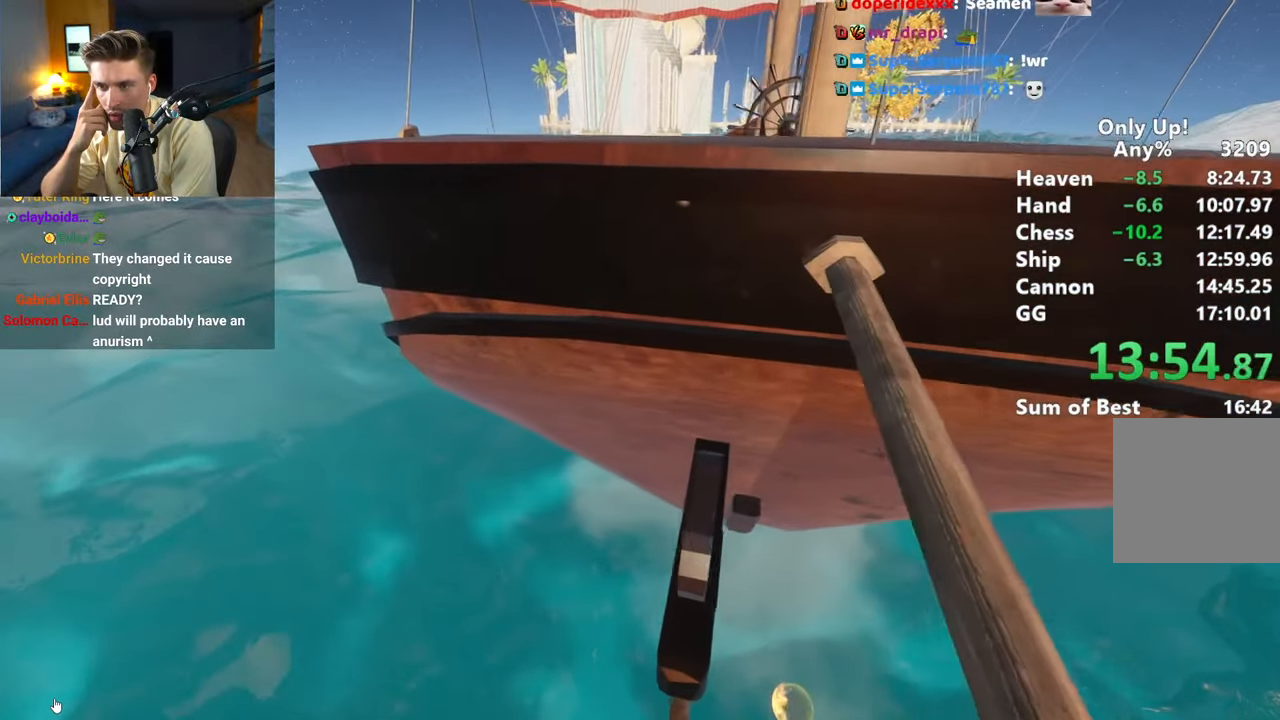
{"keys": [], "mouse": ["right"], "events": [[83, "space", "up"], [133, "space", "down"], [233, "space", "up"], [283, "space", "down"], [367, "space", "up"], [417, "space", "down"], [467, "space", "up"]]}
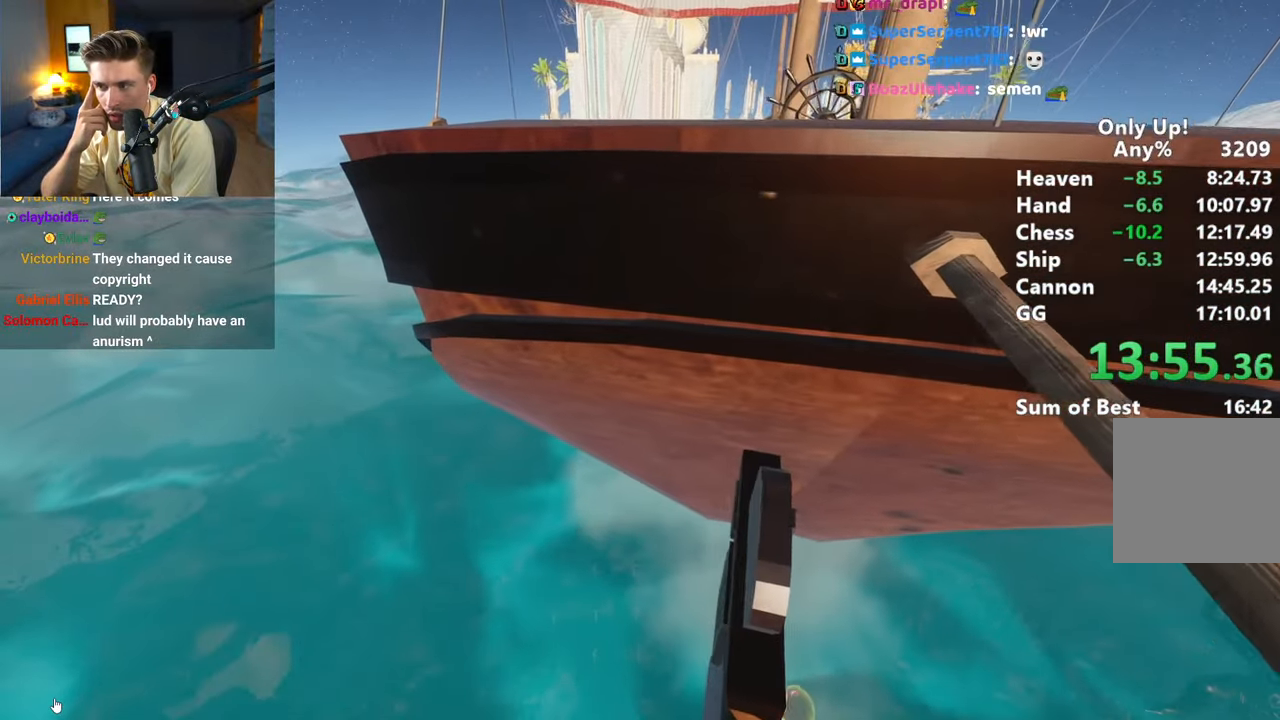
{"keys": ["space"], "mouse": ["right"], "events": [[50, "space", "down"], [100, "space", "up"], [200, "space", "down"], [250, "space", "up"], [333, "space", "down"], [383, "space", "up"], [483, "space", "down"]]}
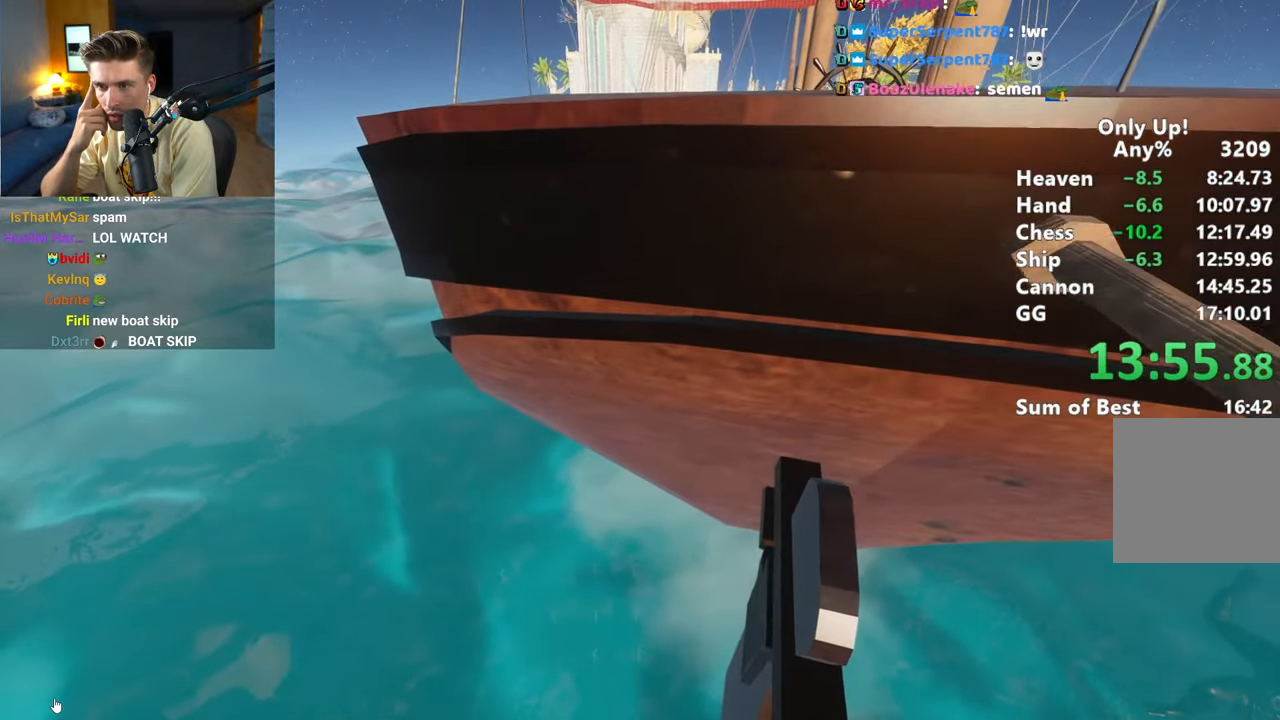
{"keys": ["space"], "mouse": ["right"], "events": [[33, "space", "up"], [83, "space", "down"], [167, "space", "up"], [217, "space", "down"], [317, "space", "up"], [350, "space", "down"], [450, "space", "up"], [500, "space", "down"]]}
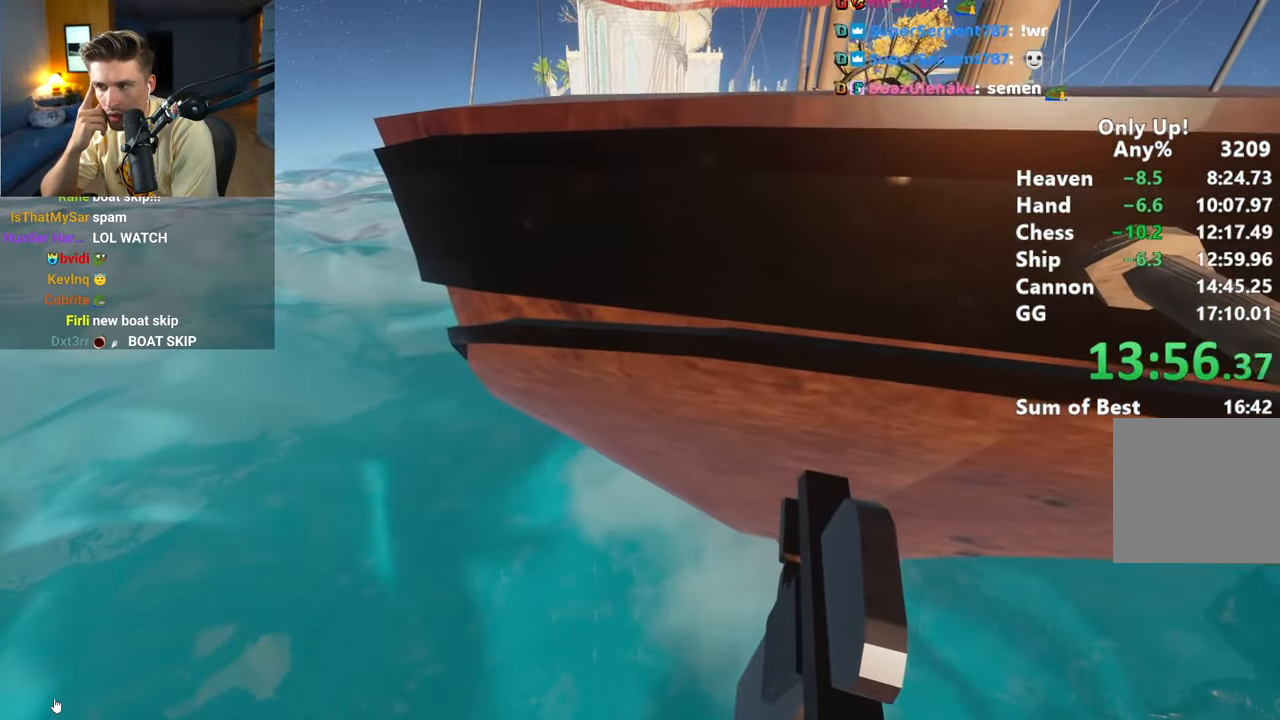
{"keys": ["space"], "mouse": ["right"], "events": [[83, "space", "up"], [133, "space", "down"], [233, "space", "up"], [283, "space", "down"], [367, "space", "up"], [417, "space", "down"]]}
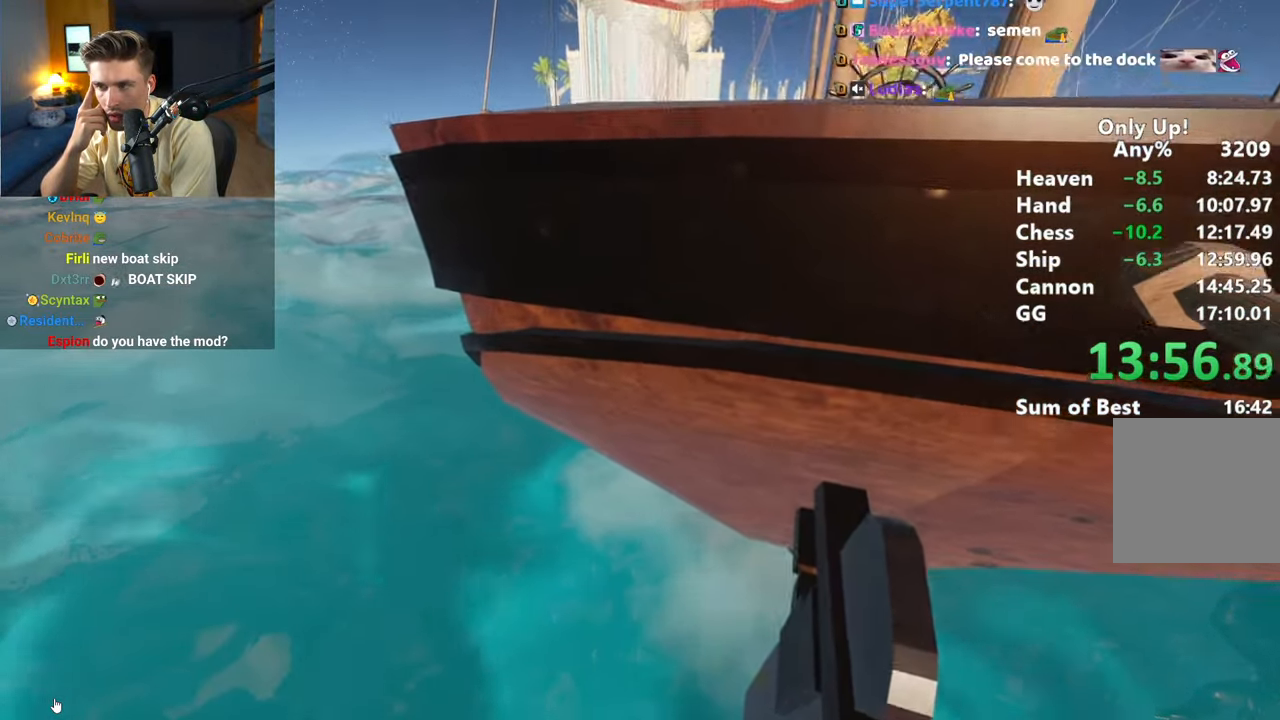
{"keys": ["space"], "mouse": ["right"], "events": [[17, "space", "up"], [67, "space", "down"], [150, "space", "up"], [200, "space", "down"], [300, "space", "up"], [333, "space", "down"], [433, "space", "up"], [483, "space", "down"]]}
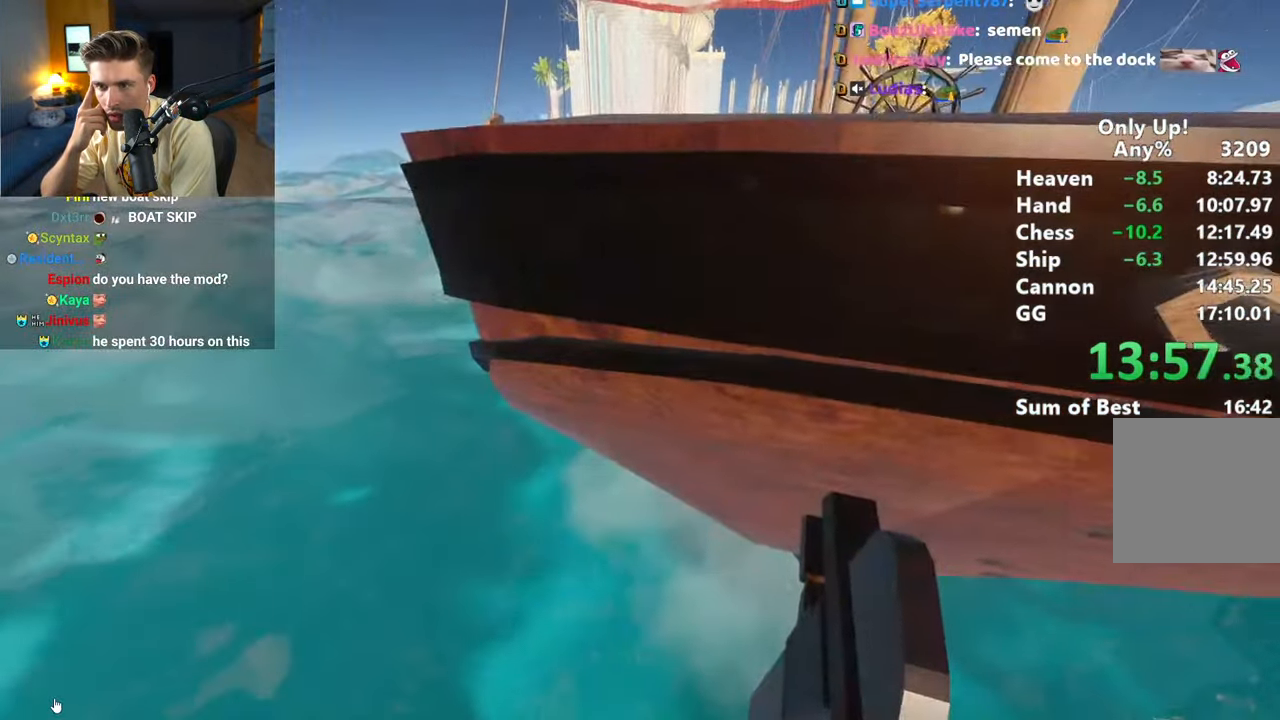
{"keys": ["shift", "w"], "mouse": [], "events": [[33, "space", "up"], [67, "mouse_right", "up"], [67, "space", "down"], [117, "space", "up"], [300, "shift", "down"], [317, "w", "down"]]}
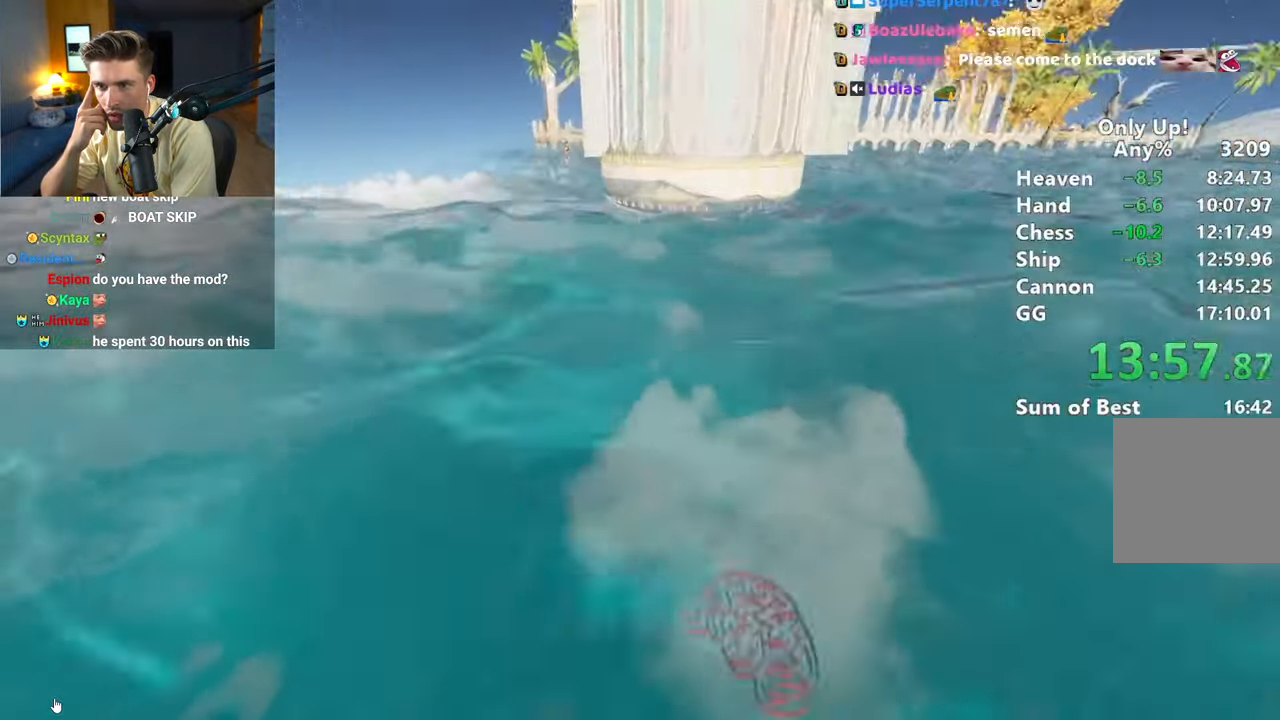
{"keys": ["shift", "w"], "mouse": [], "events": [[133, "d", "down"], [233, "mouse_right", "down"], [467, "d", "up"], [467, "mouse_right", "up"]]}
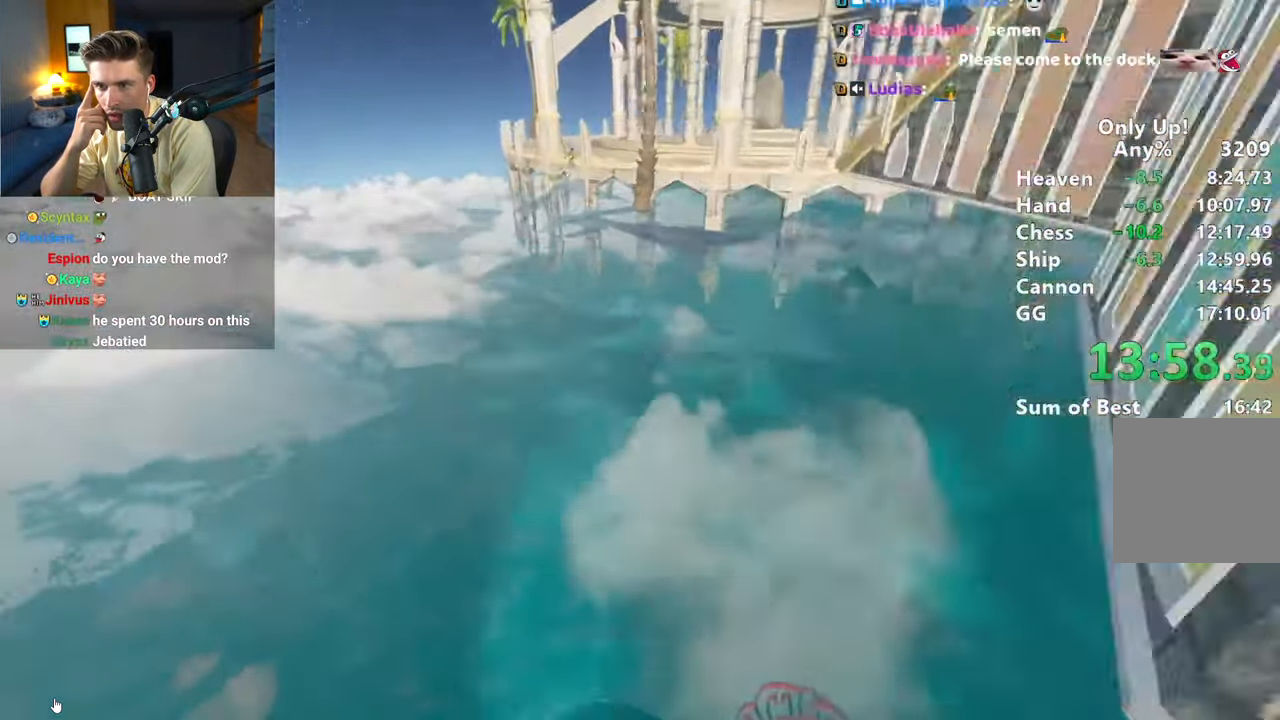
{"keys": ["shift", "w"], "mouse": [], "events": []}
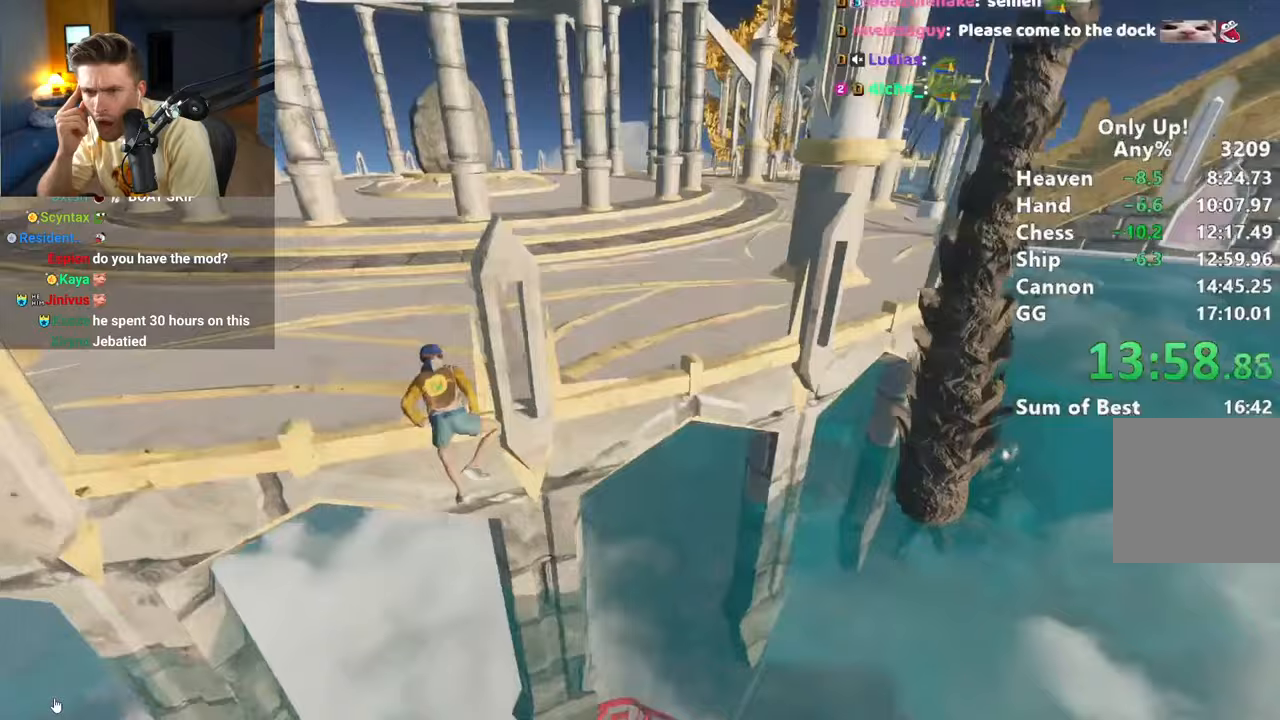
{"keys": ["shift", "w"], "mouse": [], "events": []}
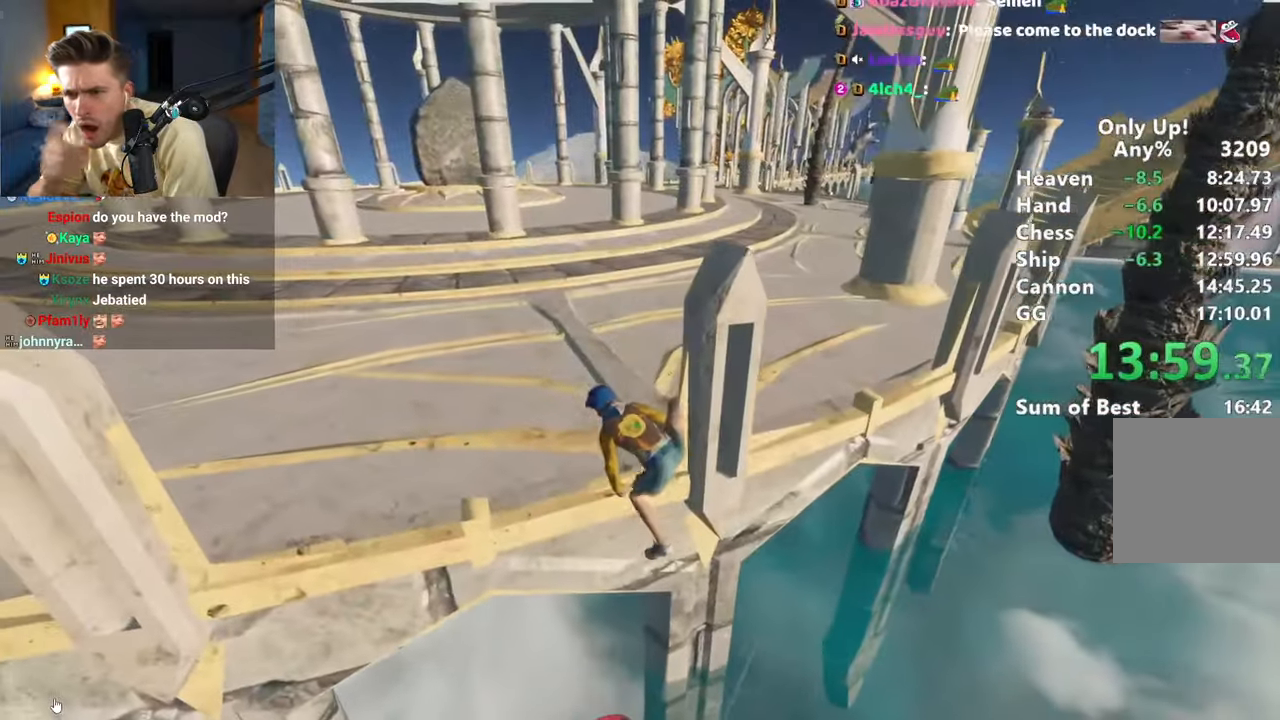
{"keys": ["shift", "w"], "mouse": [], "events": []}
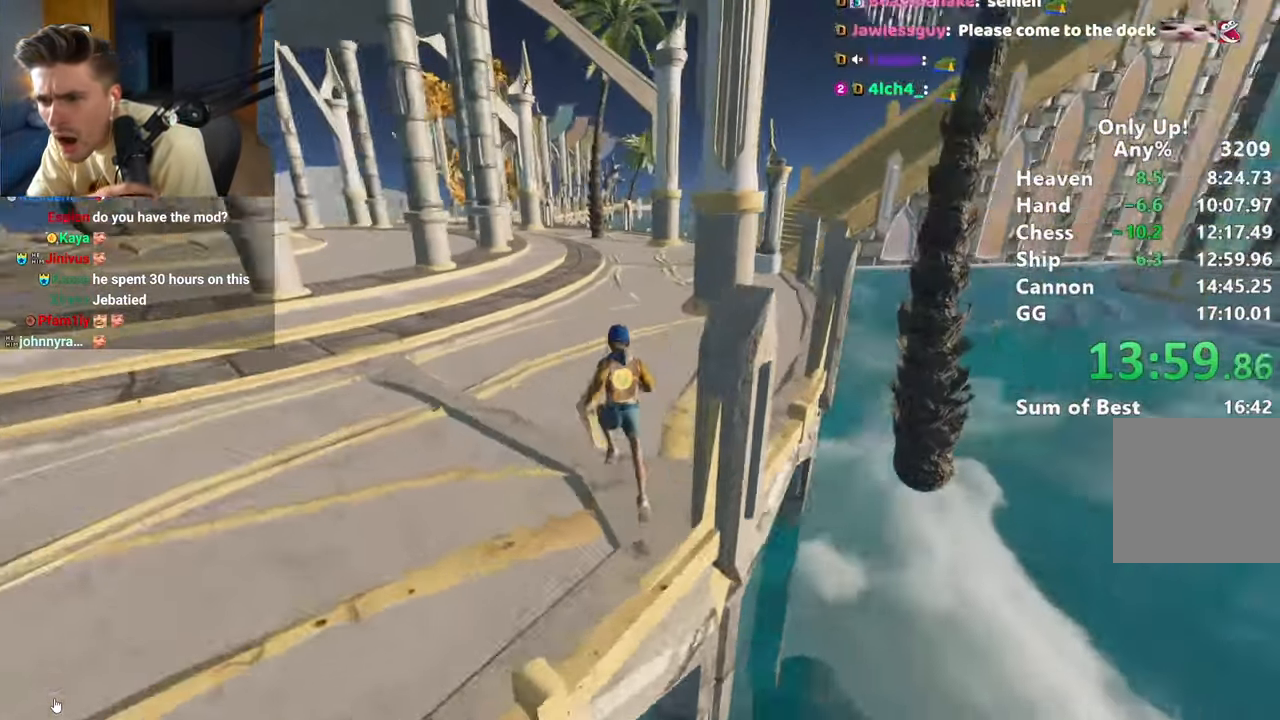
{"keys": ["shift", "w"], "mouse": [], "events": []}
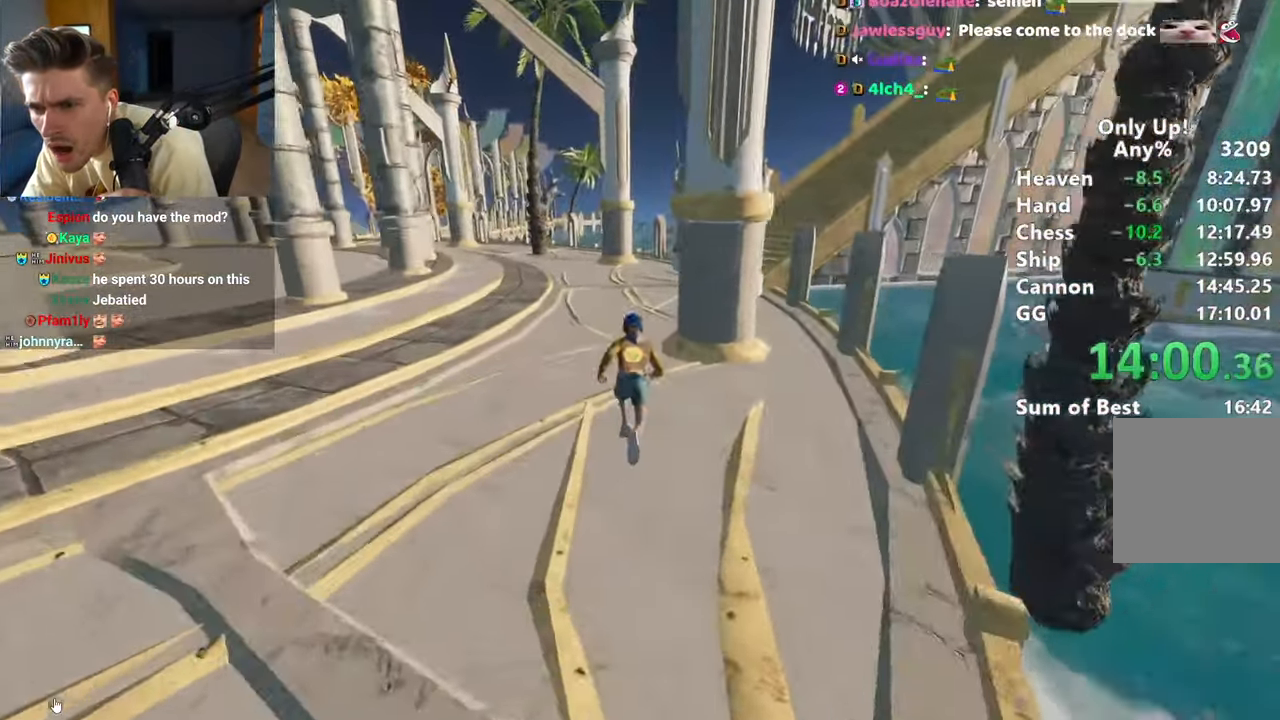
{"keys": ["shift", "w"], "mouse": [], "events": []}
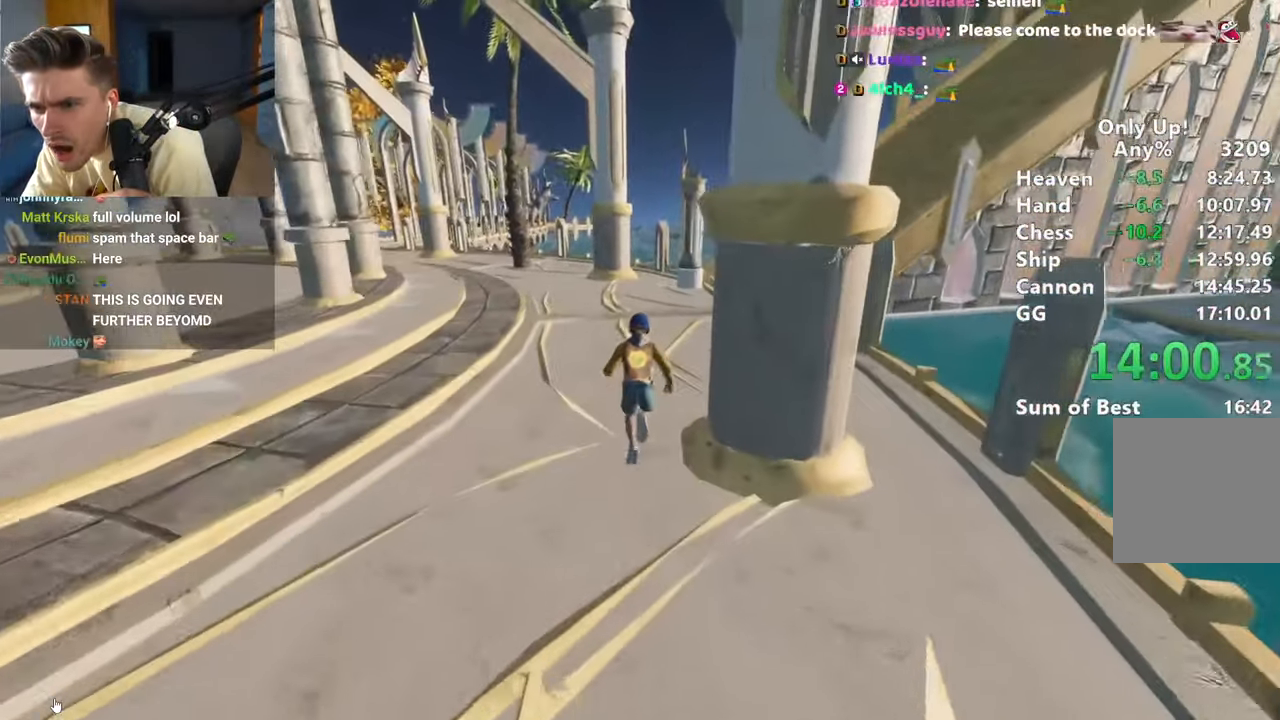
{"keys": ["a", "shift", "w"], "mouse": [], "events": [[483, "a", "down"]]}
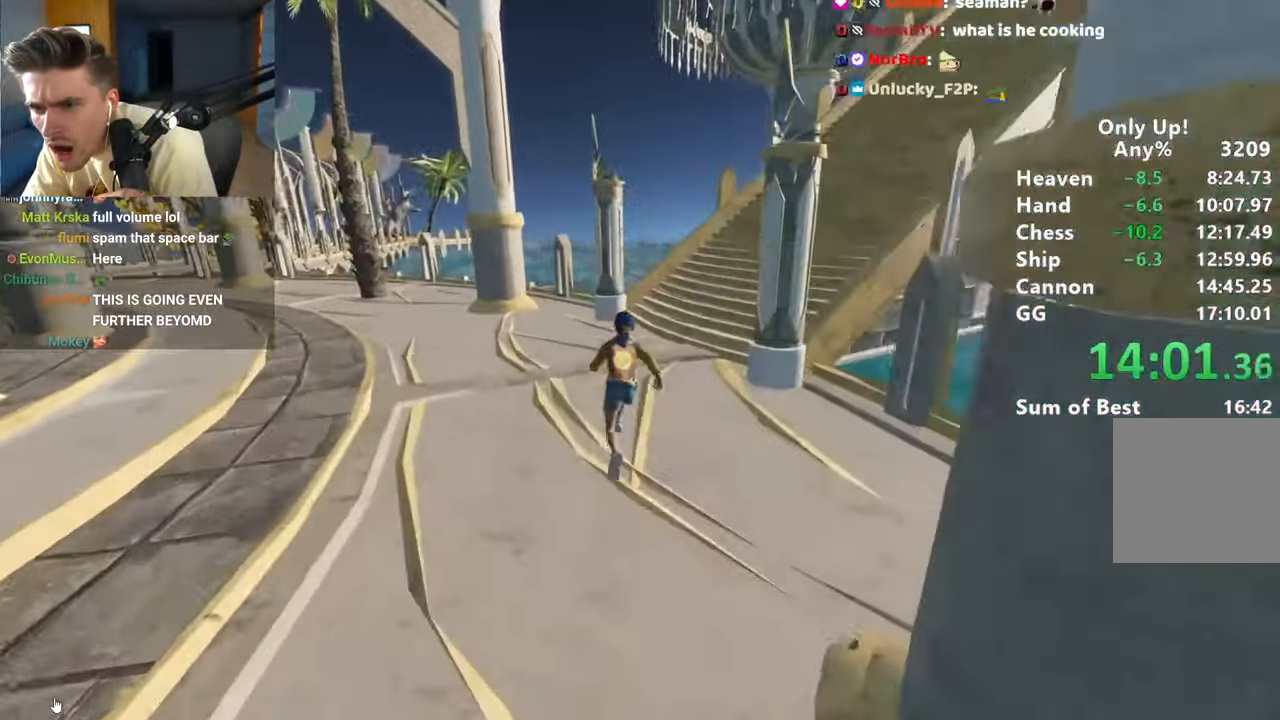
{"keys": ["shift", "w"], "mouse": [], "events": [[83, "a", "up"]]}
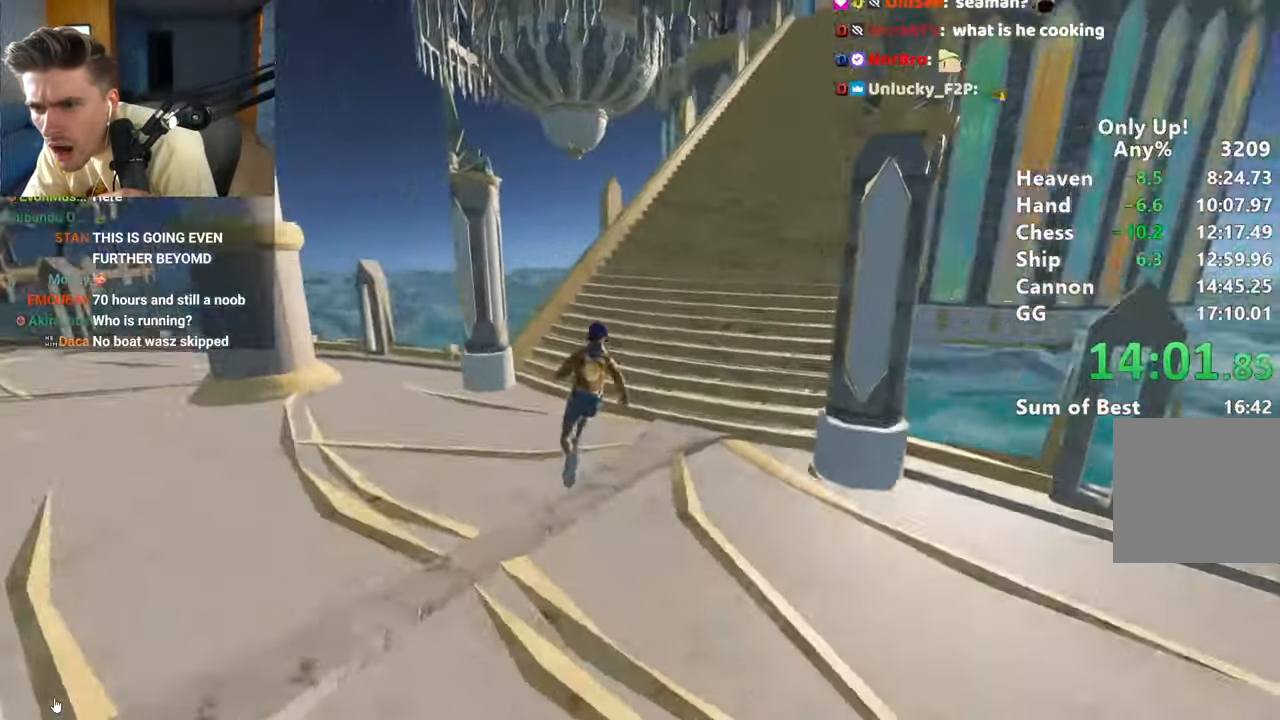
{"keys": ["shift", "w"], "mouse": [], "events": []}
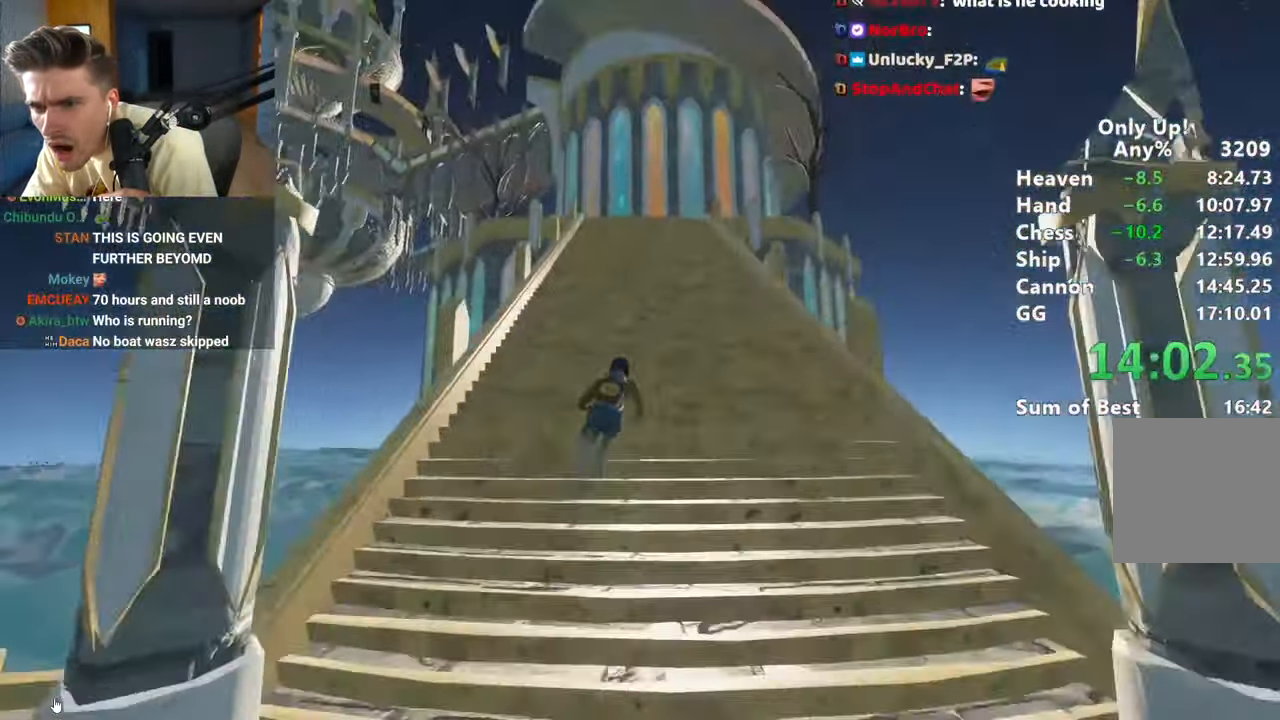
{"keys": ["shift", "w"], "mouse": [], "events": []}
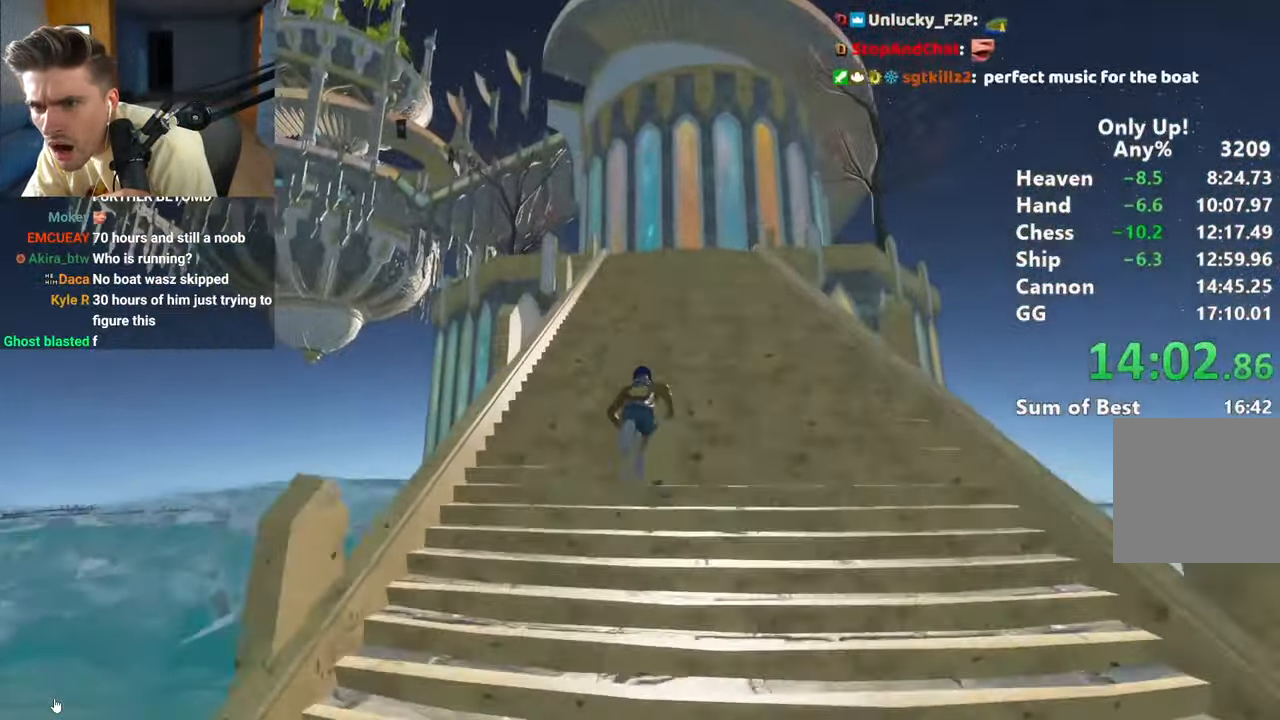
{"keys": ["shift", "w"], "mouse": [], "events": []}
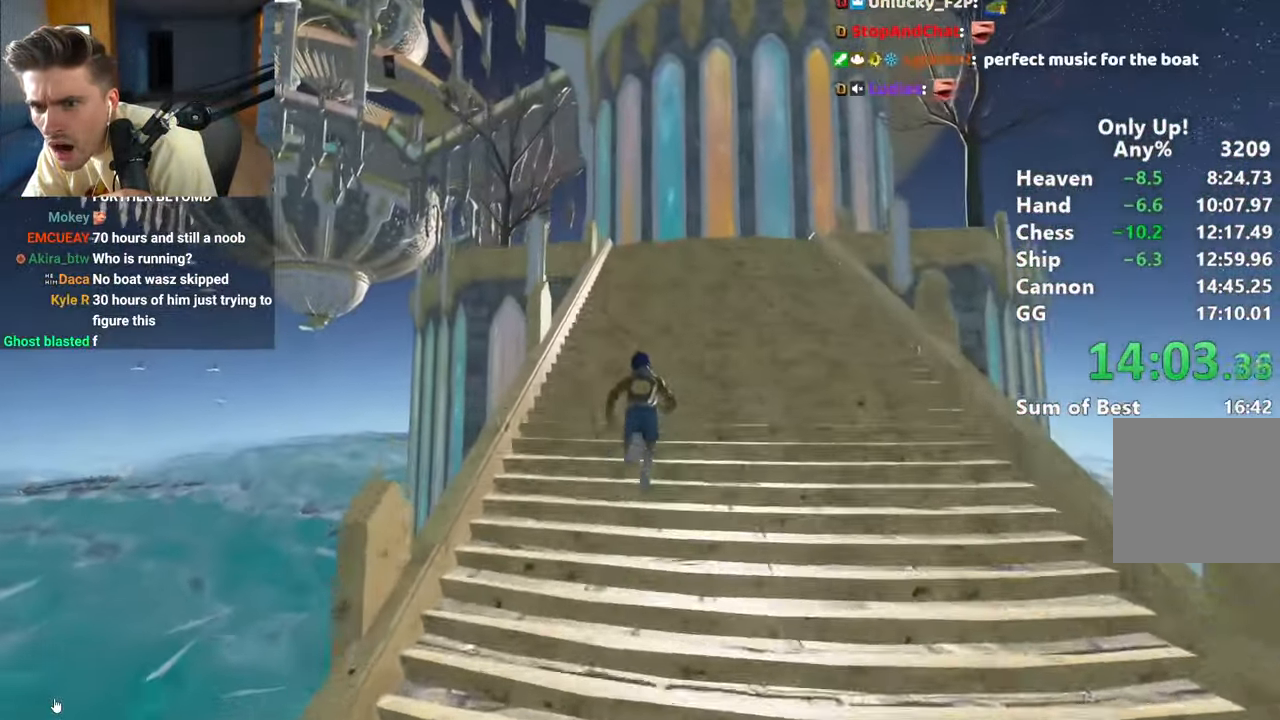
{"keys": ["shift", "w"], "mouse": [], "events": []}